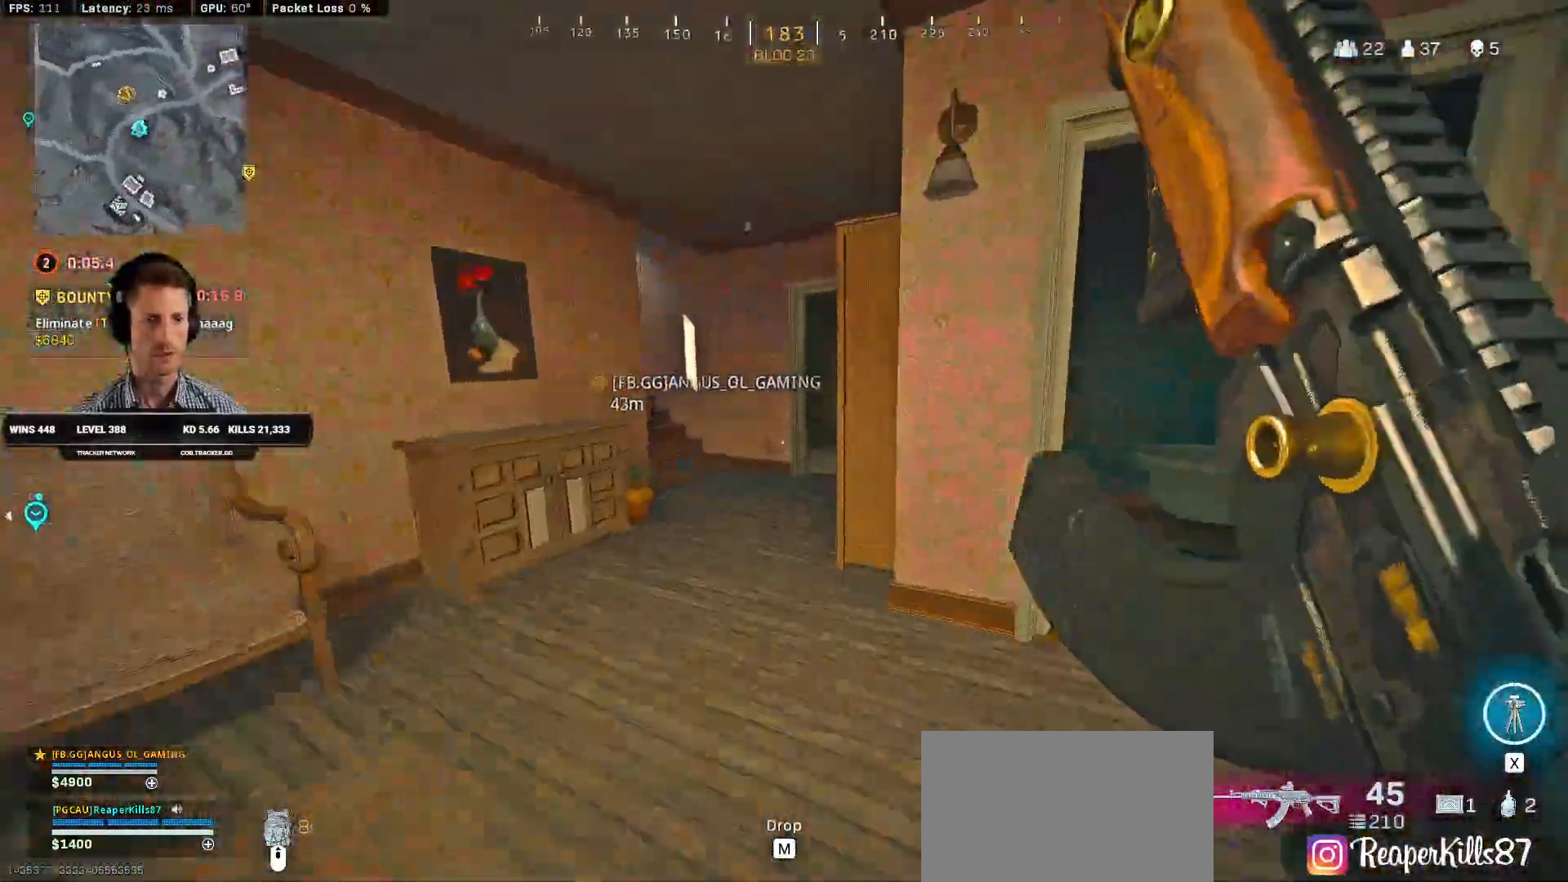
Gameplay with keyboard and mouse; each line is a JSON object with the keys and mouse buttons held at the frame after it. "events" lists presses ("down") and releases ("up") of "1", "2", "3", "4", "a", "alt", "b", "c", "caps_lock", "ctrl", "d", "e", "f", "g", "q", "r", "s", "shift", "space", "t", "v", "w", "x", "z", "mouse_left", "mouse_wheel", "mouse_right", "mouse_mb4" and "mouse_mb5" between this image and that frame as [ms after this image, input, new state], when the widget could be followed in between. "mouse_left", "mouse_wheel", "mouse_right", "mouse_mb4", "mouse_mb5" = the "left", "wheel", "right", "mb4", "mb5" buttons of the "mouse" list. No other keys are recorded. "wheel" means that the mouse wheel is clicked or scrolled. Mouse movement is not recorded. Not read: 5 tab.
{"keys": ["shift", "w"], "mouse": [], "events": [[133, "c", "down"], [166, "shift", "up"], [183, "c", "up"], [266, "c", "down"], [333, "space", "down"], [366, "c", "up"], [366, "shift", "down"], [450, "space", "up"]]}
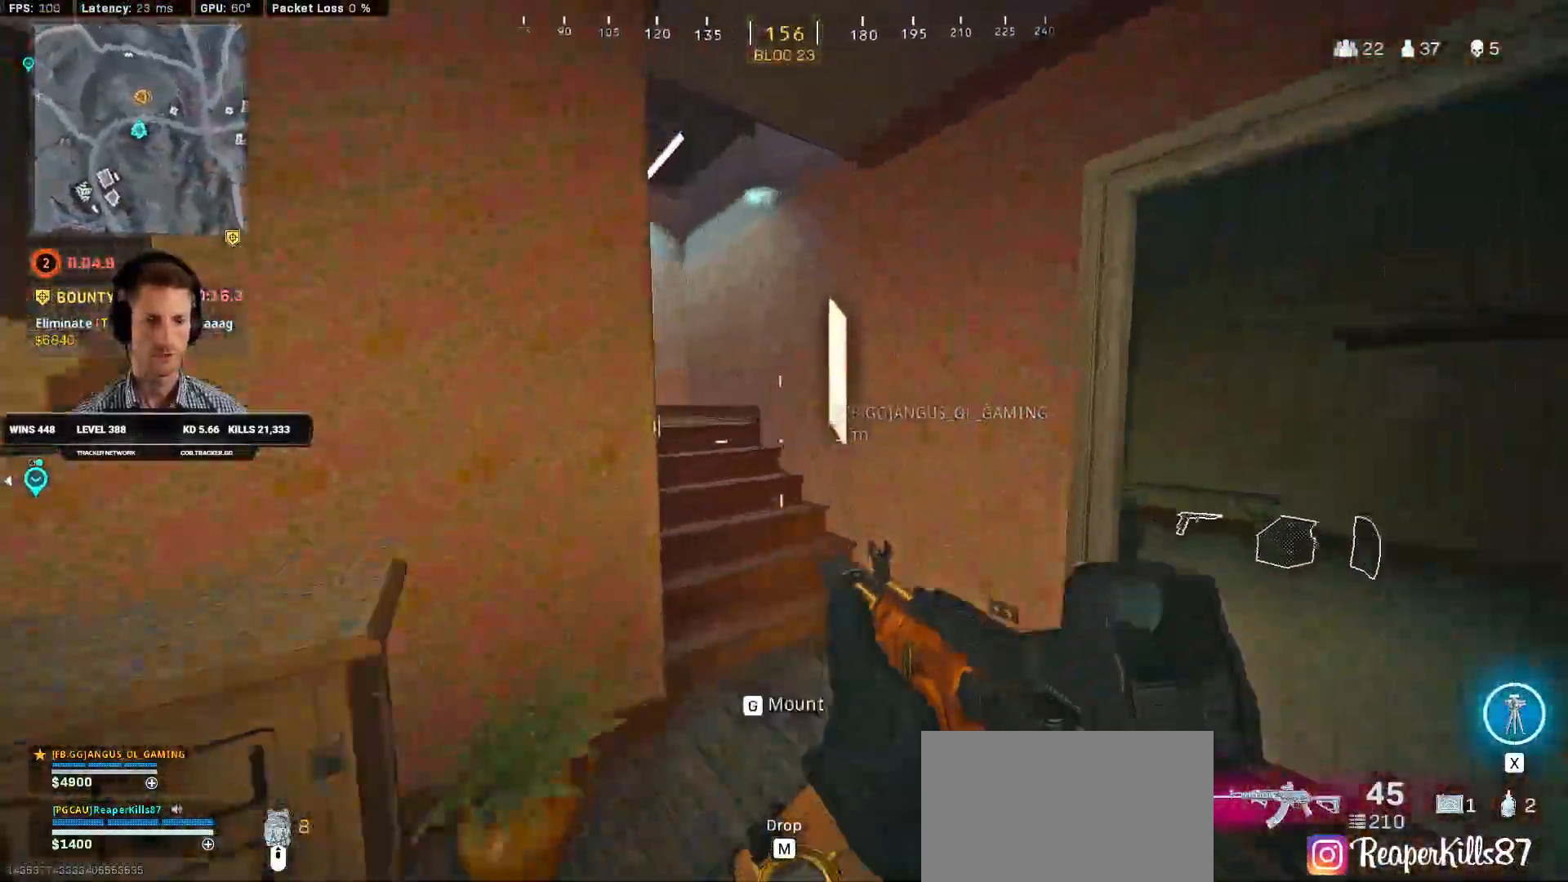
{"keys": ["shift", "w"], "mouse": [], "events": [[366, "a", "down"], [400, "a", "up"]]}
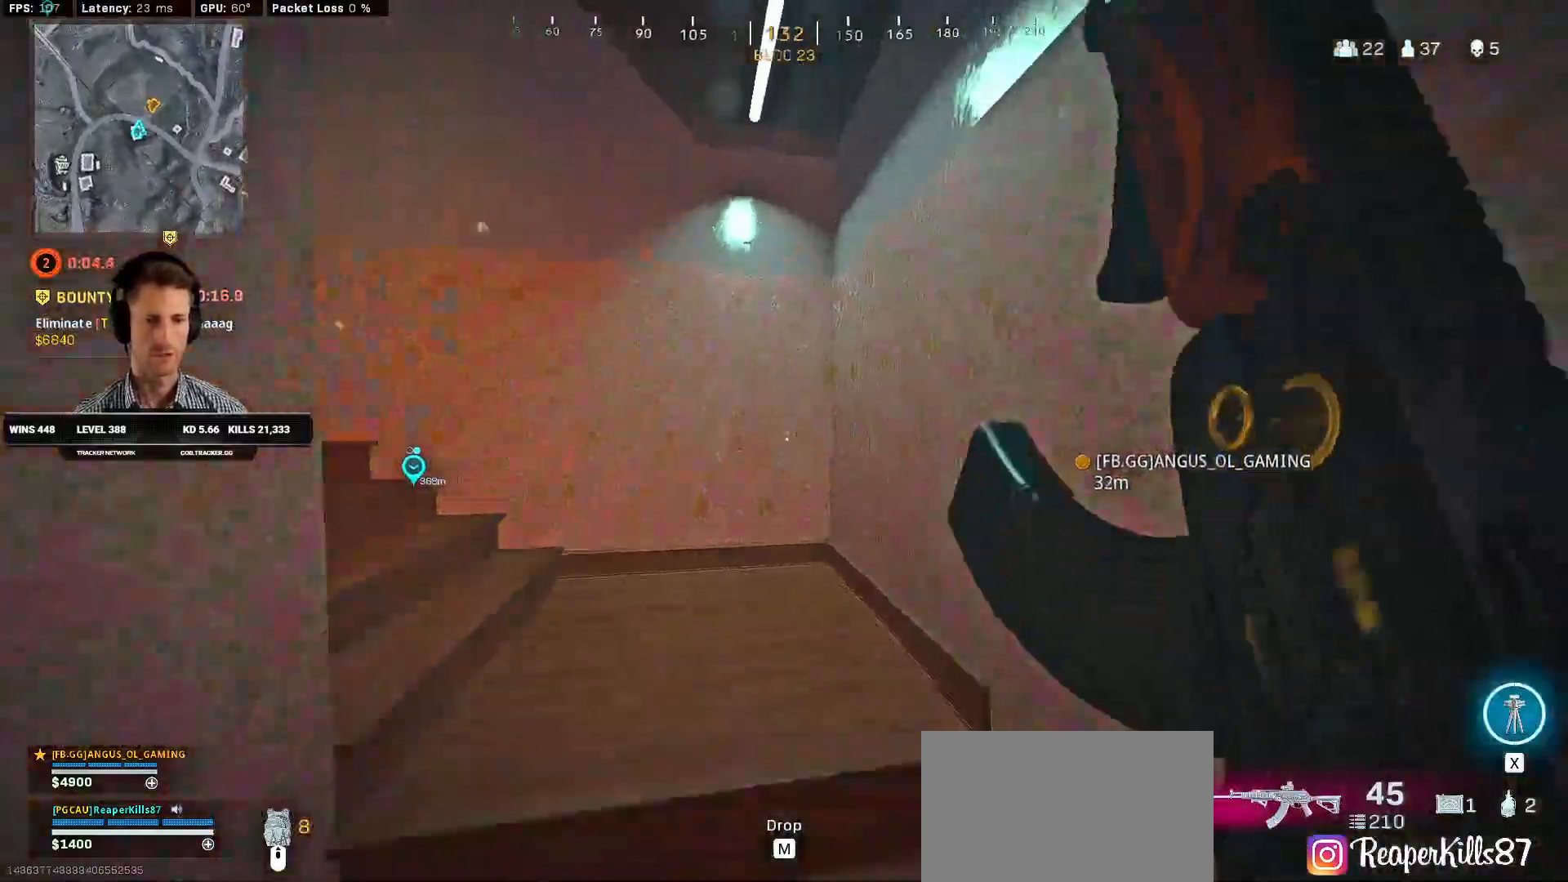
{"keys": ["shift", "w"], "mouse": []}
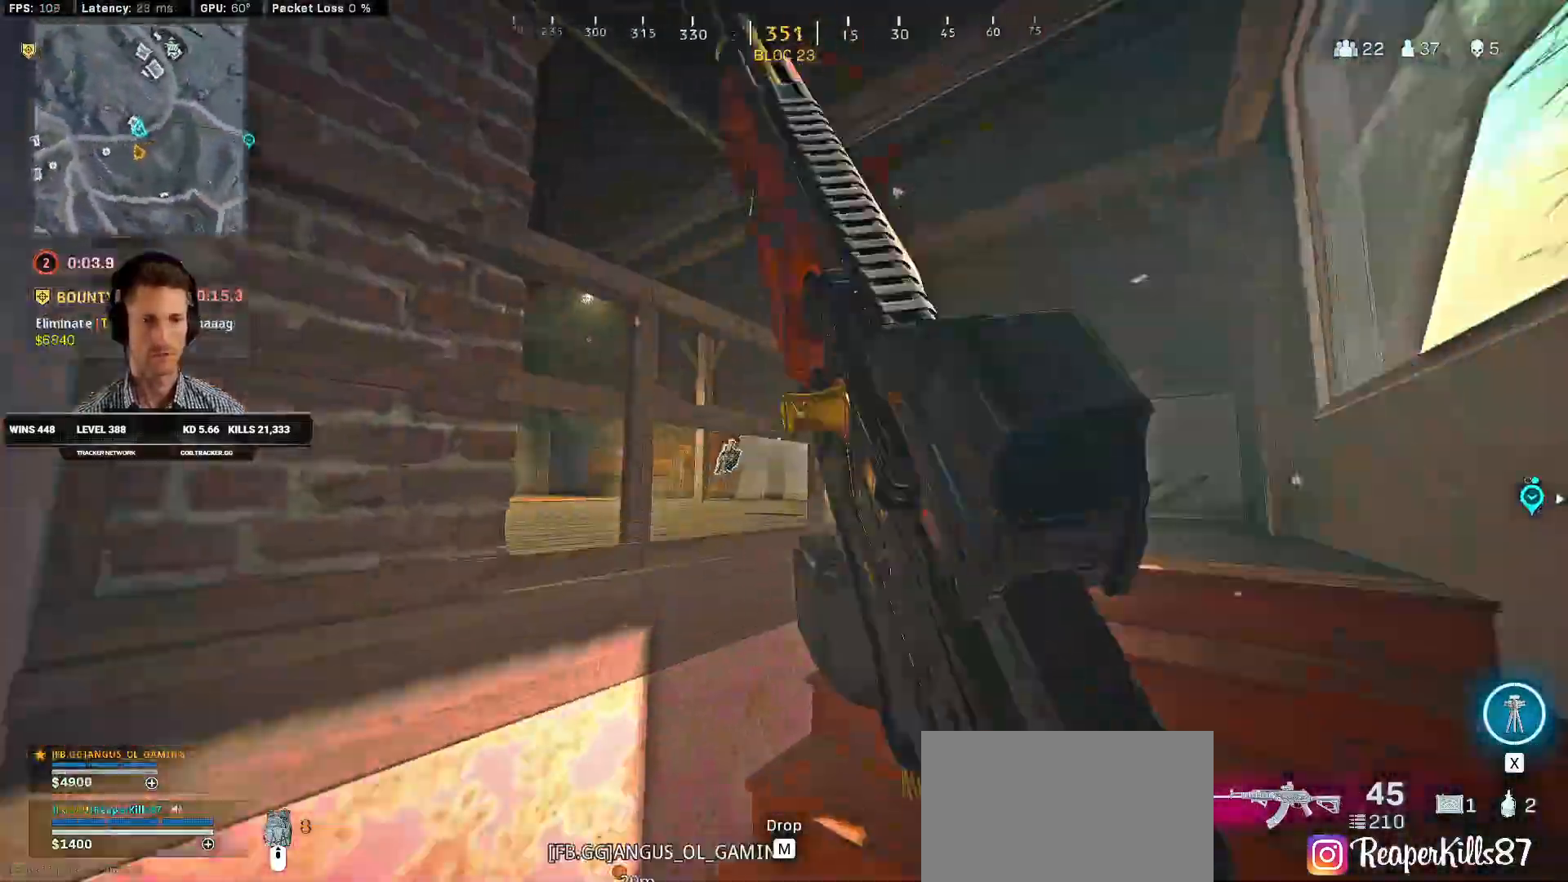
{"keys": ["shift", "w"], "mouse": [], "events": [[16, "d", "down"], [483, "d", "up"]]}
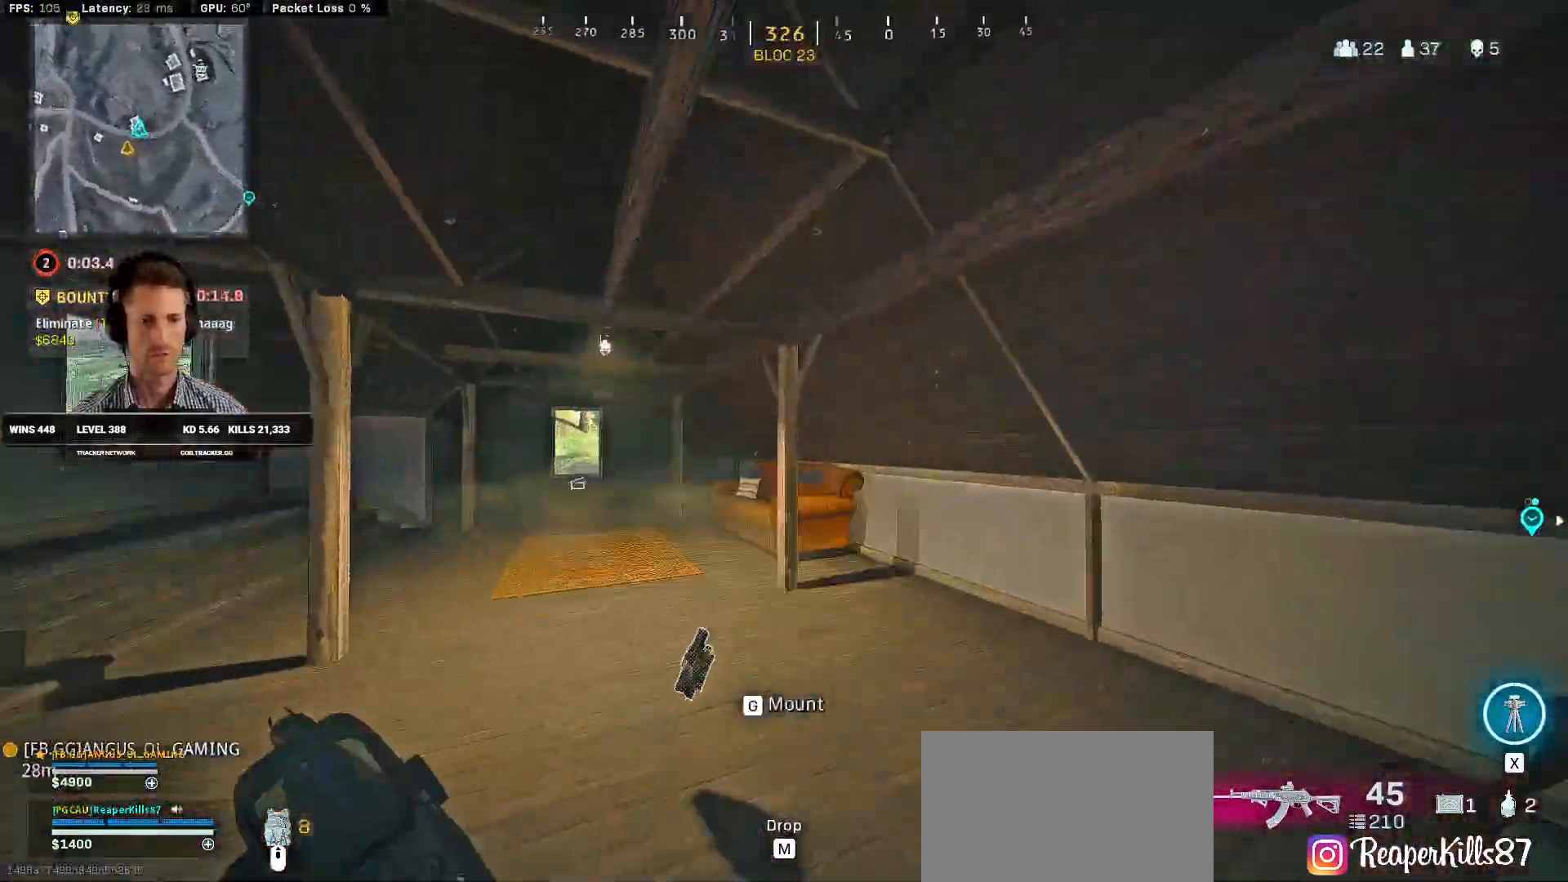
{"keys": ["shift", "w"], "mouse": [], "events": []}
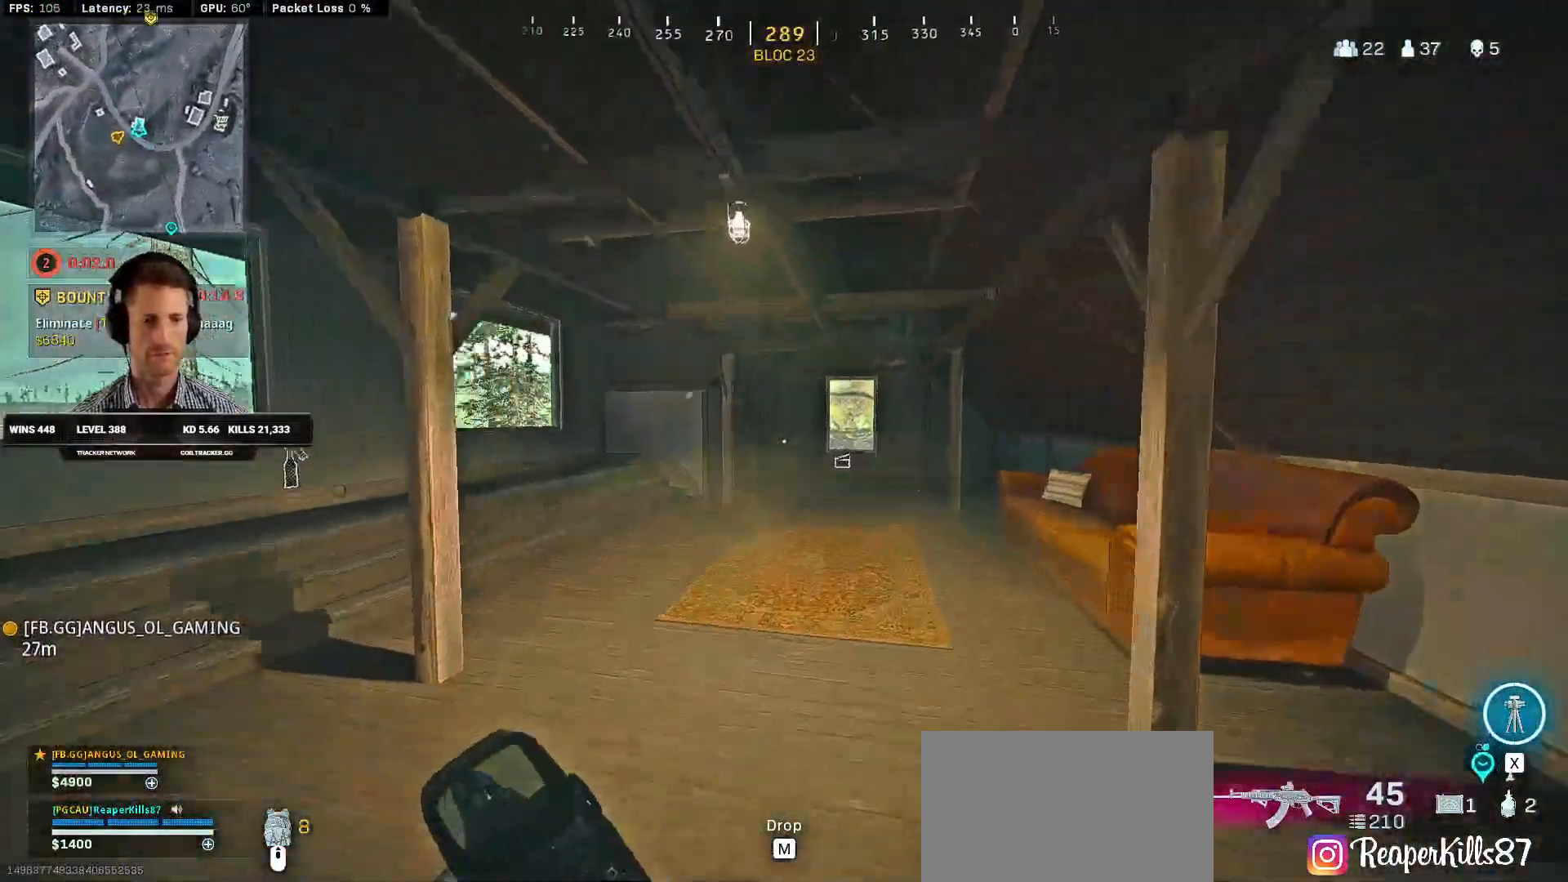
{"keys": ["shift", "w"], "mouse": [], "events": [[50, "c", "down"], [116, "c", "up"], [133, "shift", "up"], [200, "c", "down"], [266, "space", "down"], [300, "shift", "down"], [316, "c", "up"], [366, "space", "up"]]}
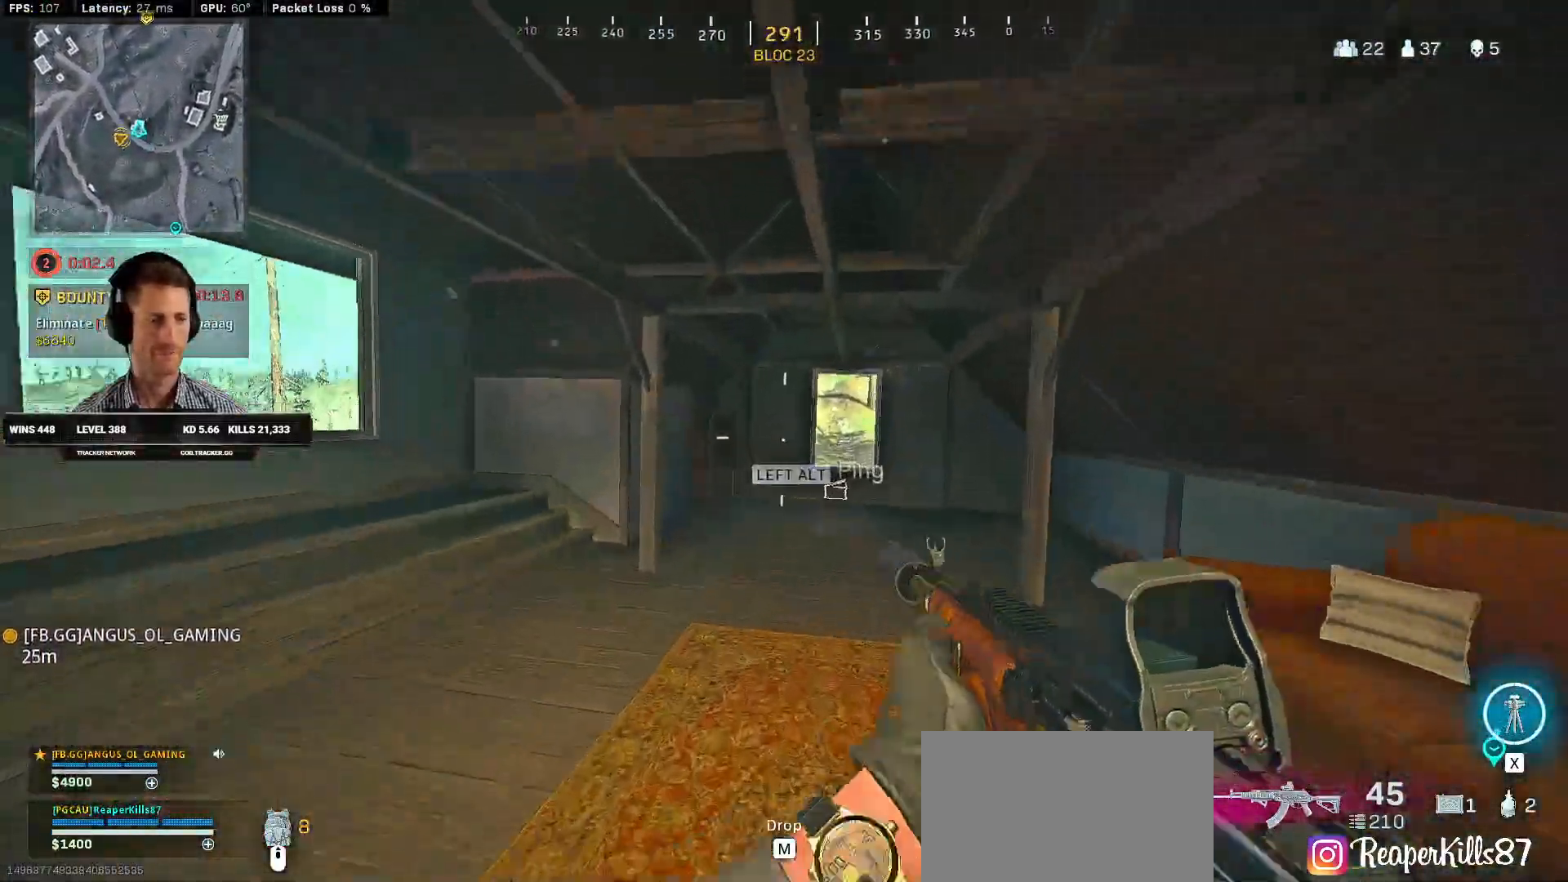
{"keys": ["shift", "w"], "mouse": [], "events": []}
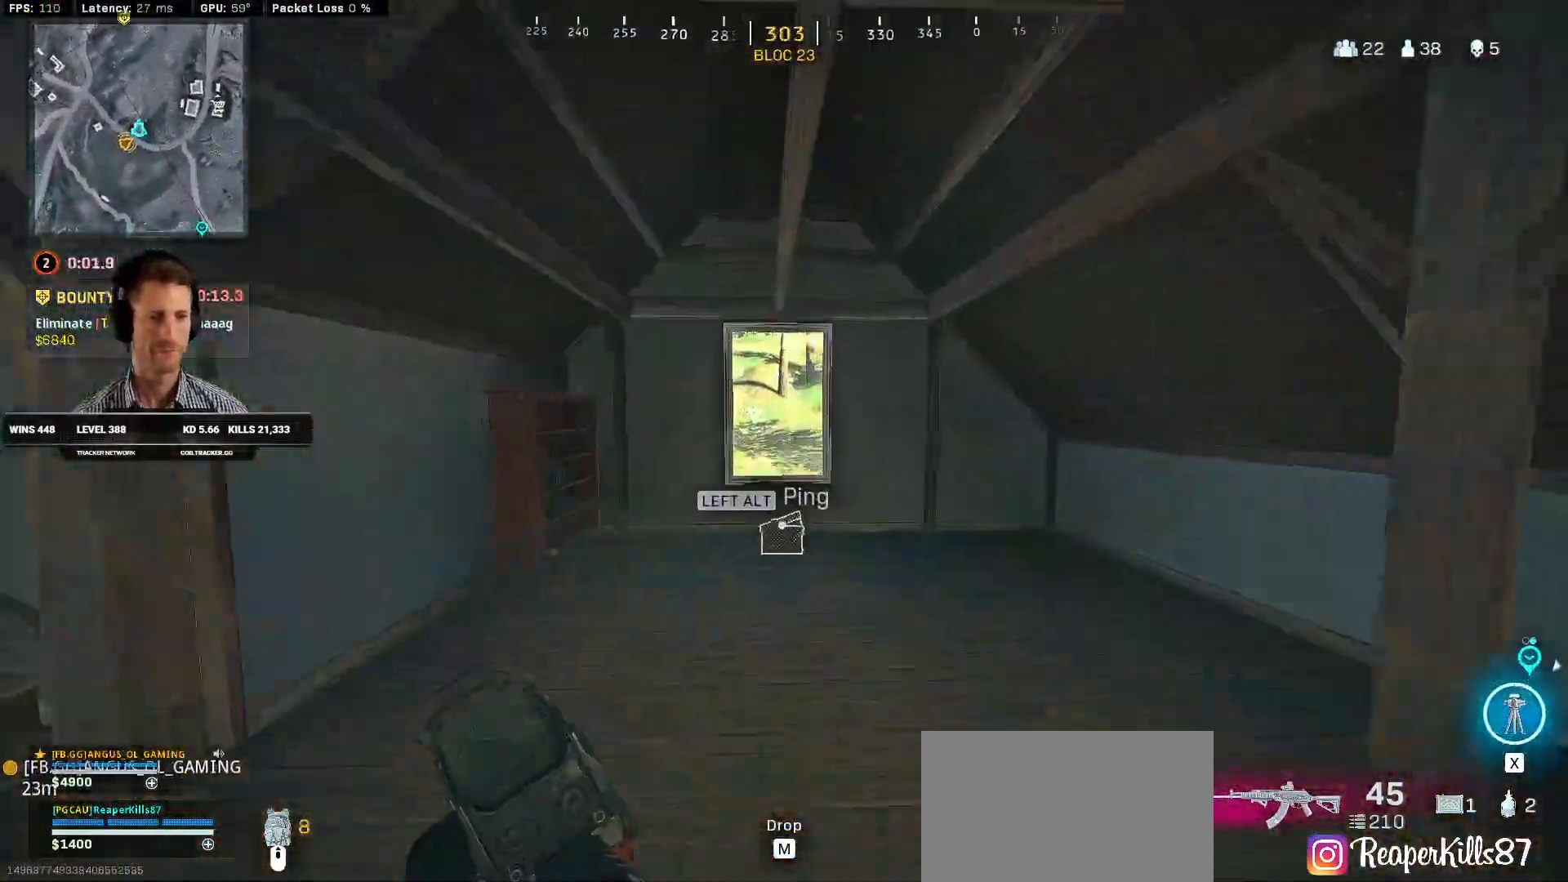
{"keys": ["shift", "w"], "mouse": [], "events": []}
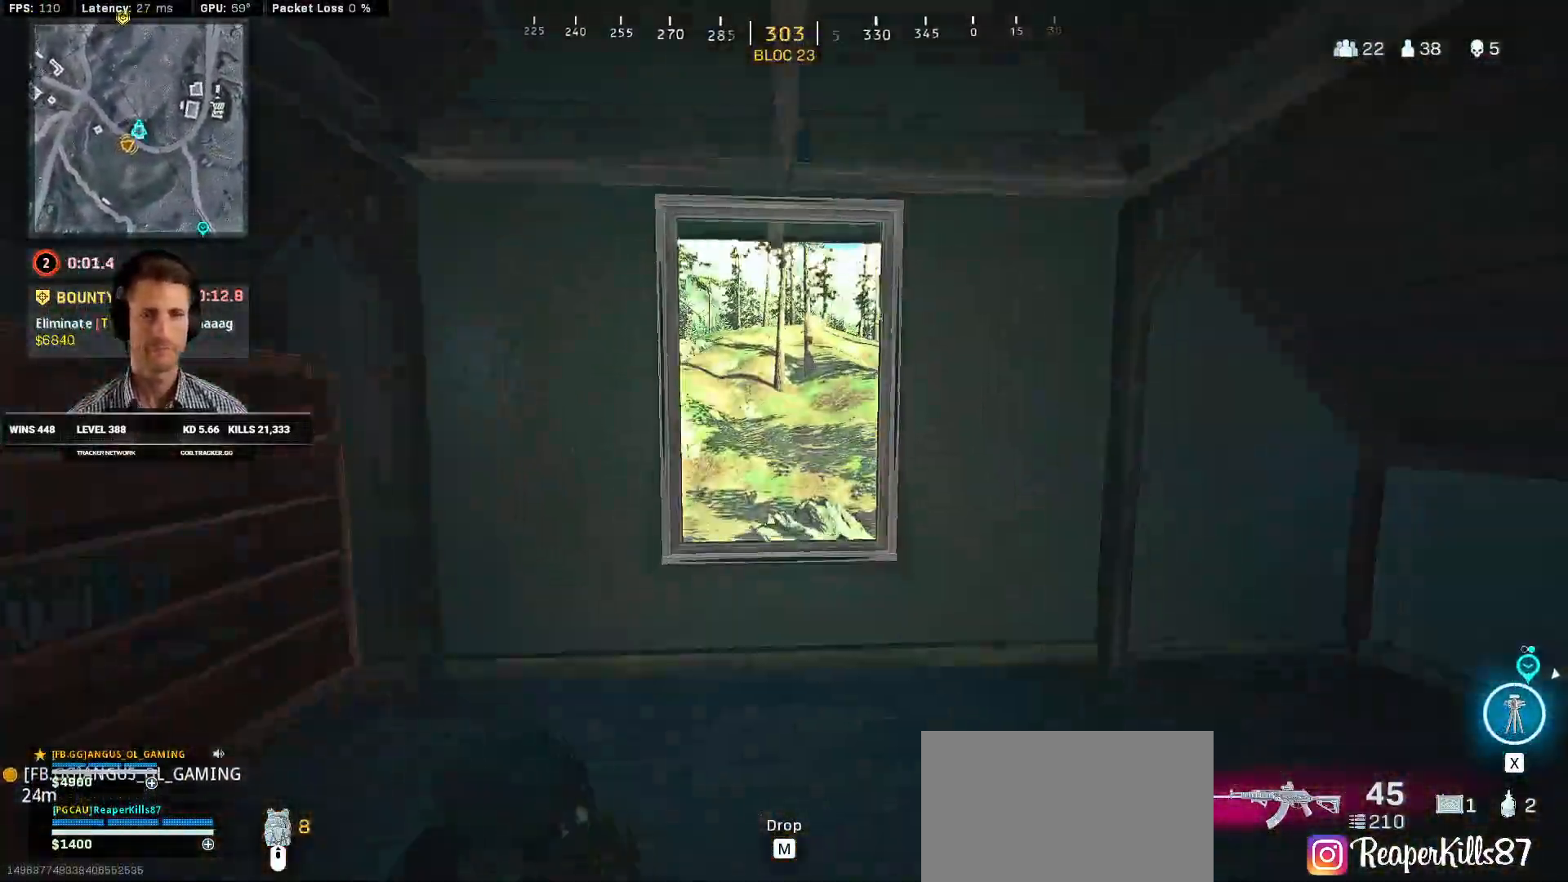
{"keys": ["w"], "mouse": [], "events": [[233, "space", "down"], [283, "shift", "up"], [383, "space", "up"]]}
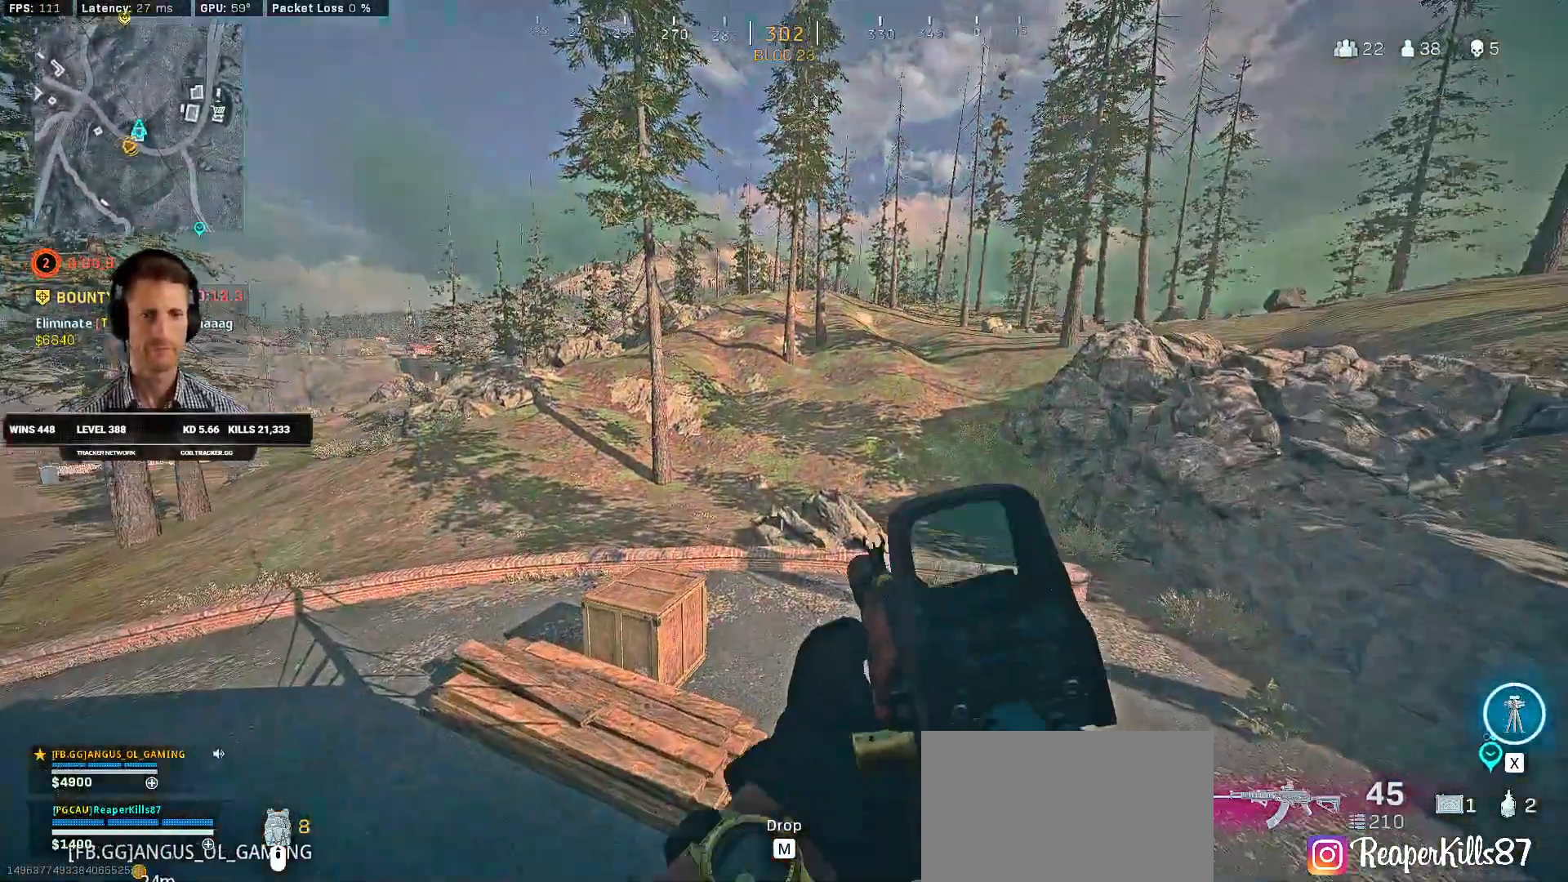
{"keys": ["w"], "mouse": [], "events": []}
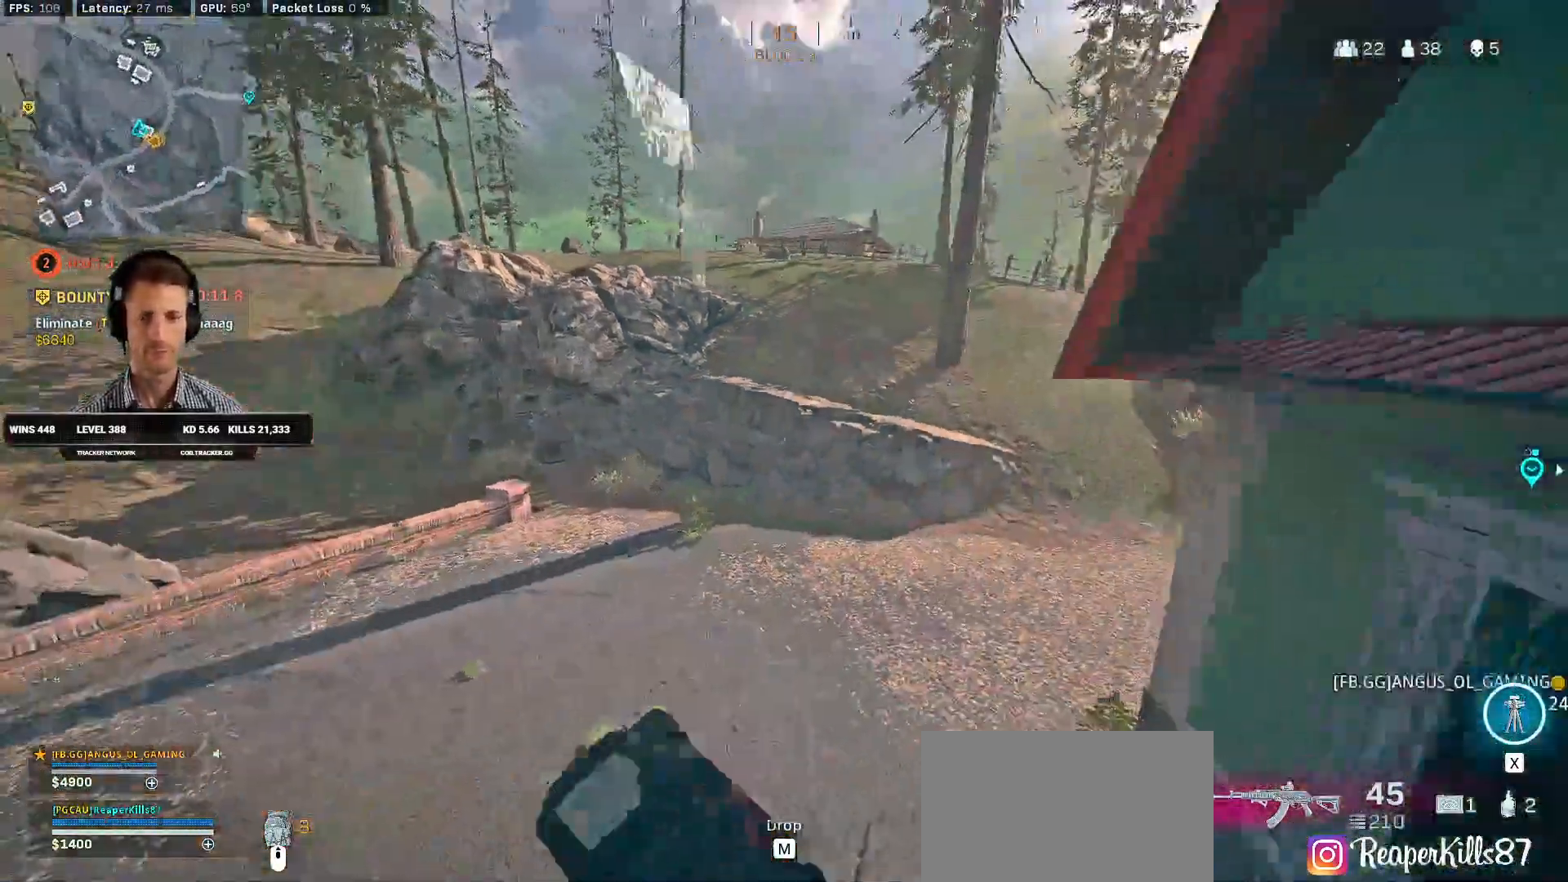
{"keys": ["d", "shift", "w"], "mouse": [], "events": [[150, "shift", "down"], [383, "d", "down"]]}
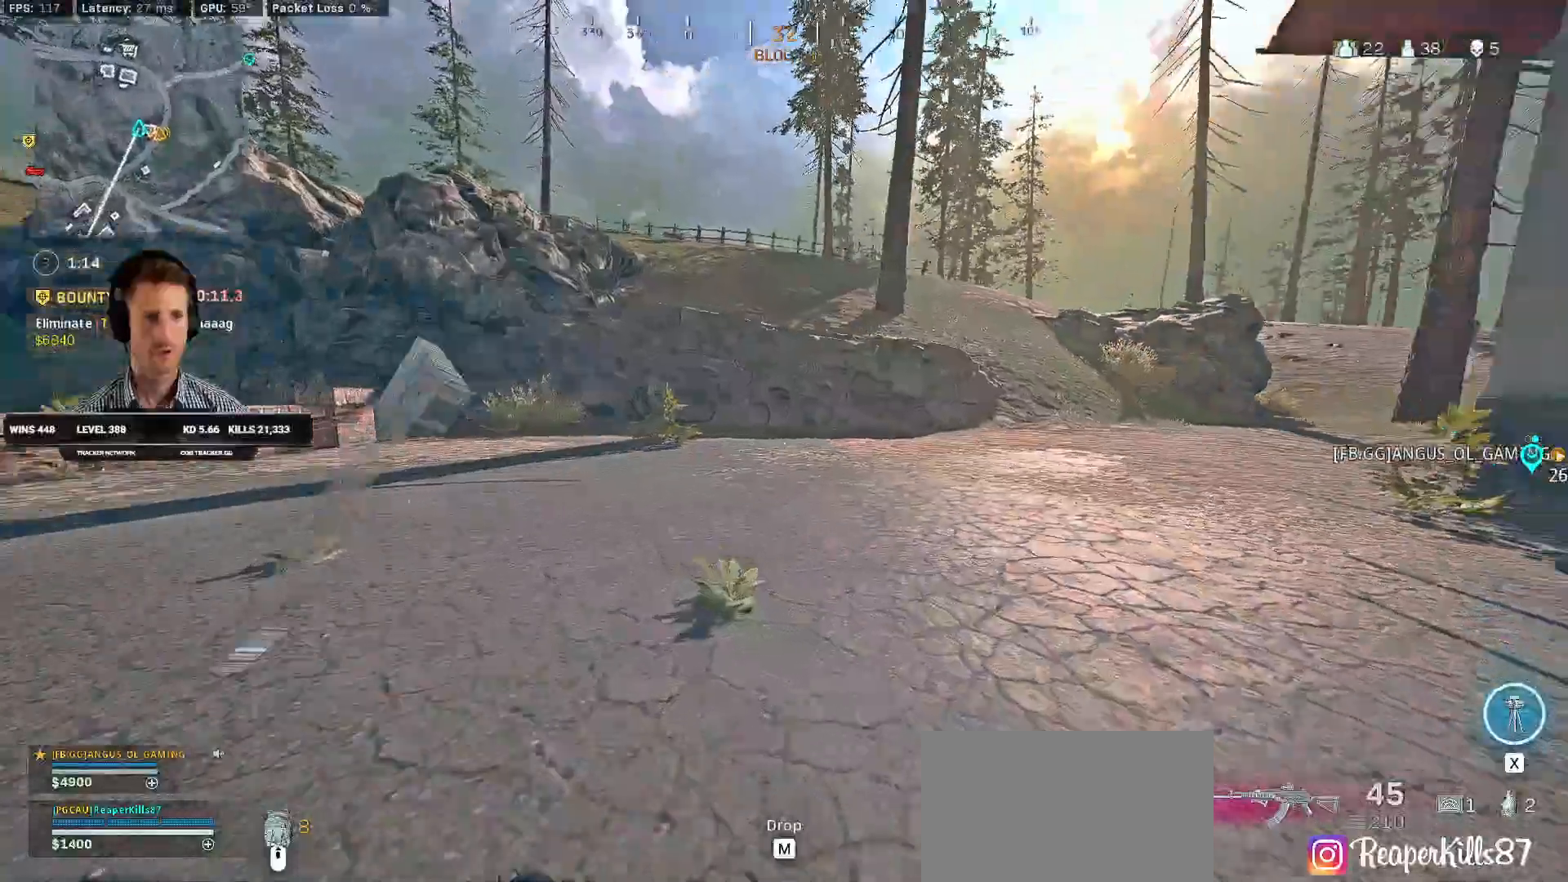
{"keys": ["shift", "w"], "mouse": [], "events": [[416, "d", "up"]]}
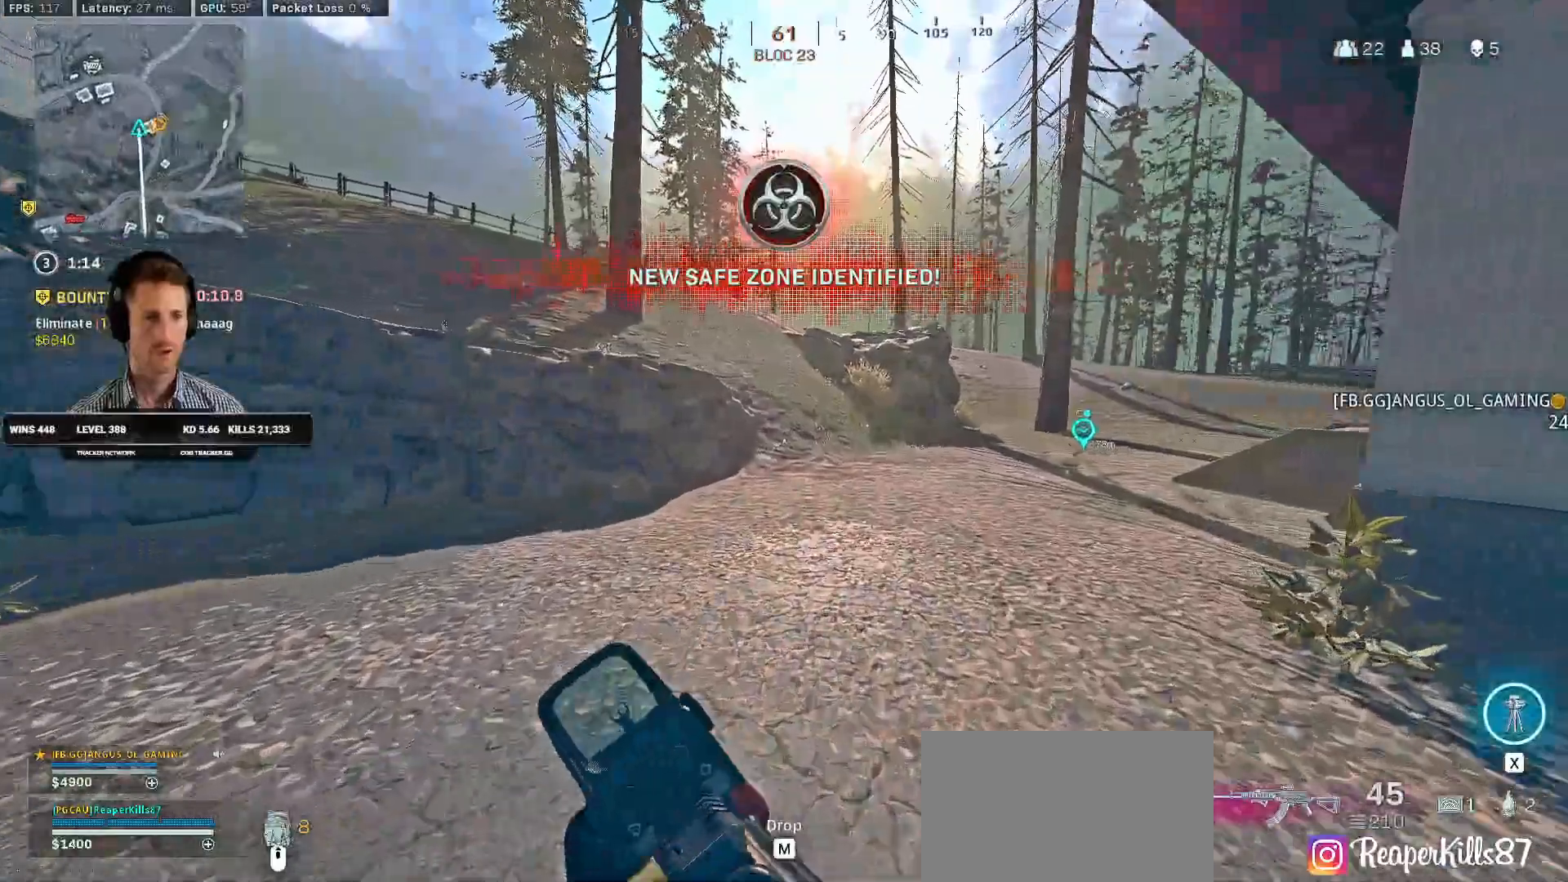
{"keys": ["shift", "w"], "mouse": [], "events": [[50, "c", "down"], [116, "c", "up"], [133, "shift", "up"], [200, "c", "down"], [266, "space", "down"], [300, "c", "up"], [300, "shift", "down"], [383, "space", "up"]]}
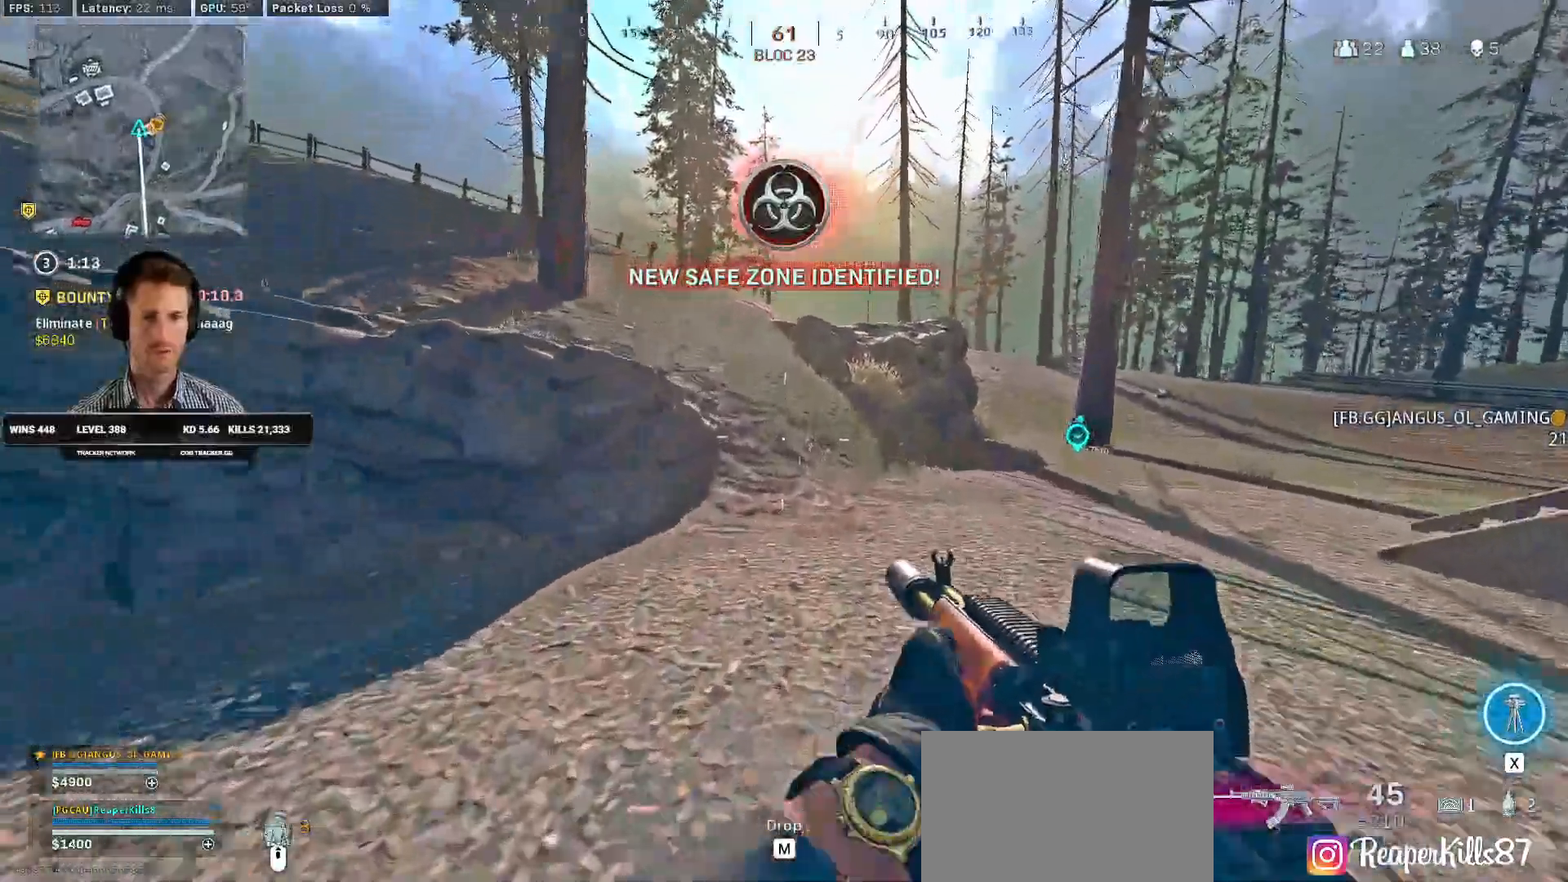
{"keys": ["shift", "w"], "mouse": [], "events": []}